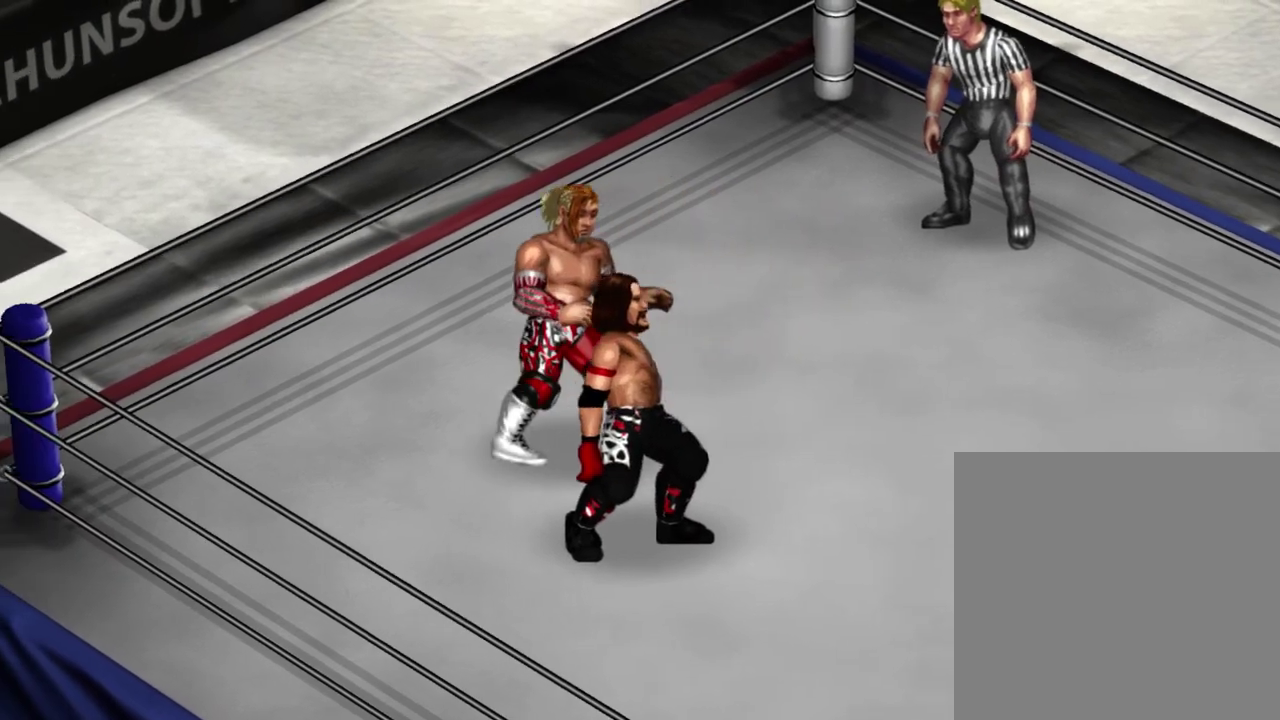
Gameplay with a controller (Xbox layout); each line is a JSON object with the inputs held at the frame after it (dt_ms = milliseconds from this image to that frame). "events" lists button and stick changes between this image and that frame as [ms after this image, input, new state], when the widget could be followed in between. Not read: L3 R3 right_stick.
{"dt_ms": 300, "buttons": ["DPAD_DOWN", "DPAD_LEFT"], "left_stick": "center", "events": [[50, "DPAD_DOWN", "down"]]}
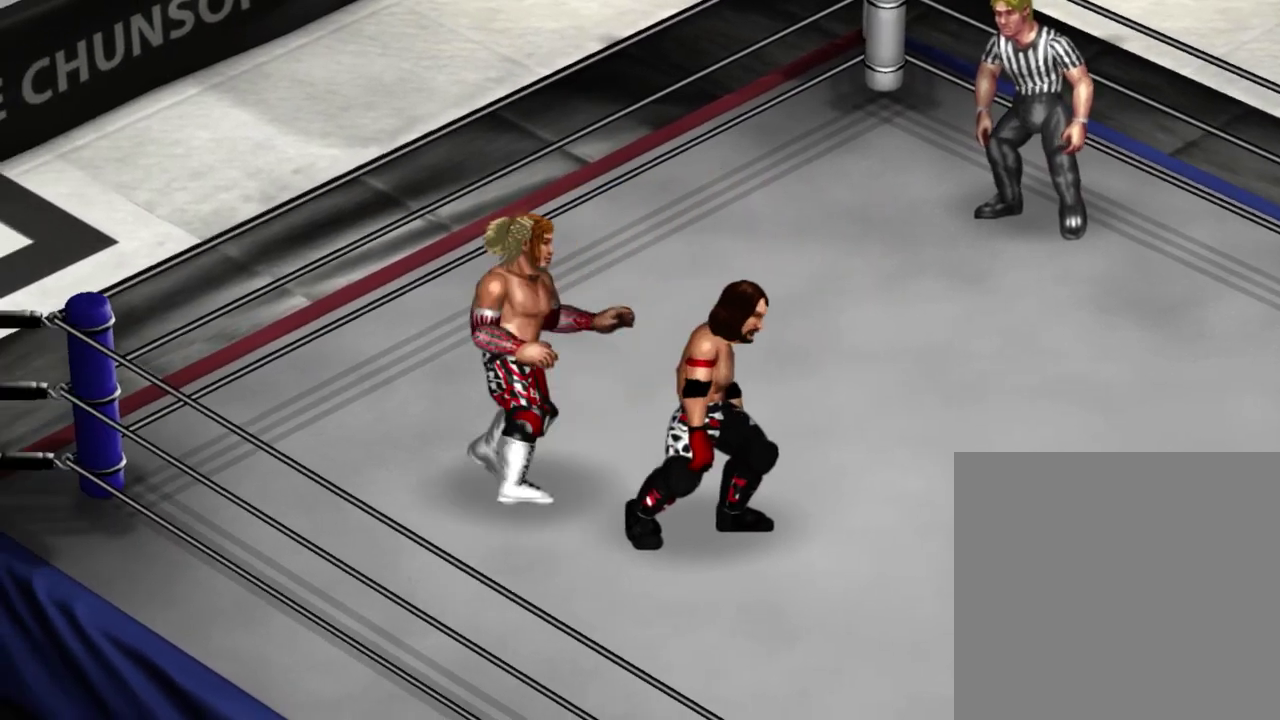
{"dt_ms": 300, "buttons": [], "left_stick": "center", "events": [[67, "DPAD_LEFT", "up"], [100, "DPAD_RIGHT", "down"], [133, "DPAD_DOWN", "up"], [250, "DPAD_RIGHT", "up"]]}
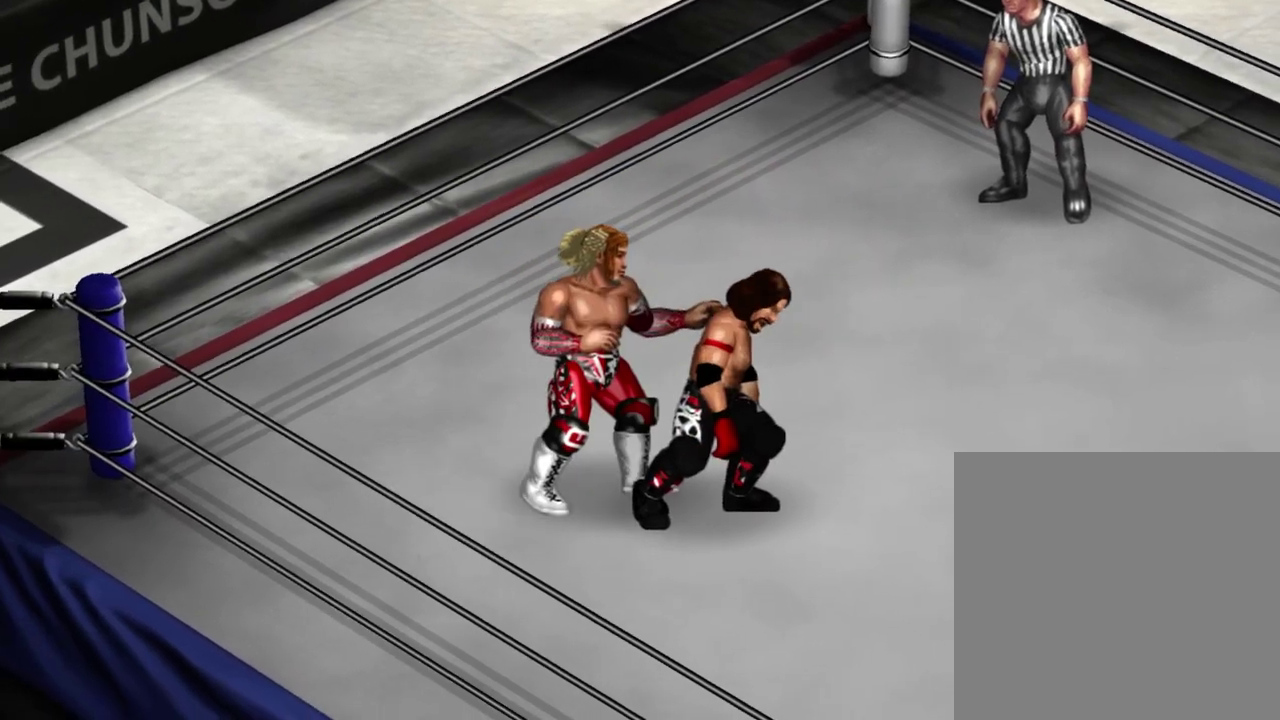
{"dt_ms": 300, "buttons": ["DPAD_DOWN", "DPAD_RIGHT"], "left_stick": "center", "events": [[200, "DPAD_DOWN", "down"], [200, "DPAD_RIGHT", "down"]]}
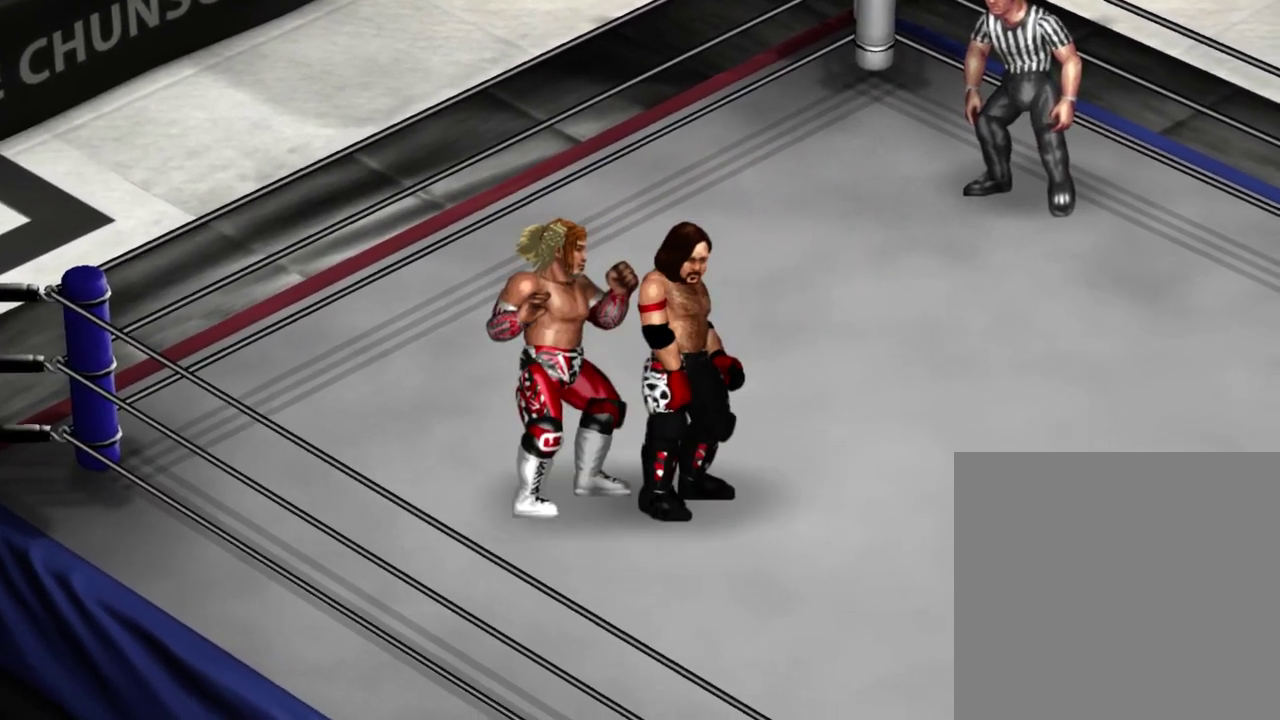
{"dt_ms": 500, "buttons": [], "left_stick": "center", "events": [[17, "DPAD_DOWN", "up"], [283, "DPAD_RIGHT", "up"]]}
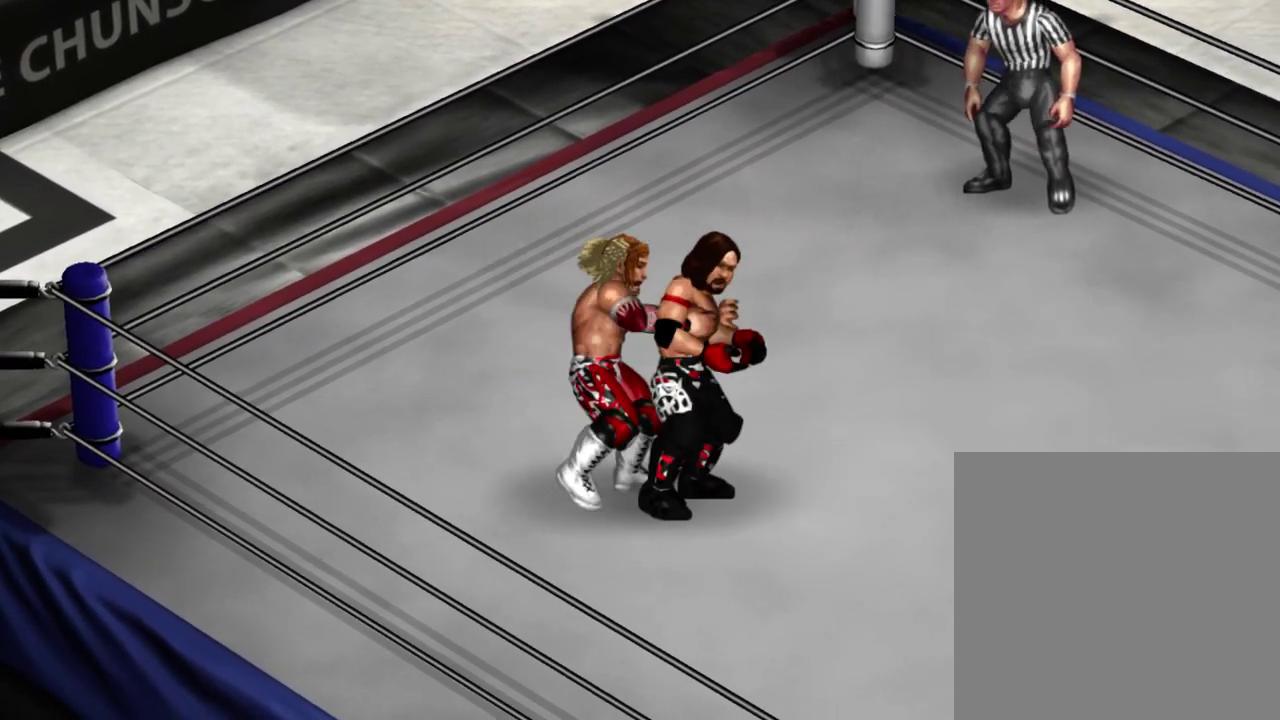
{"dt_ms": 300, "buttons": ["DPAD_RIGHT"], "left_stick": "center", "events": [[17, "DPAD_RIGHT", "down"], [117, "A", "down"], [217, "A", "up"]]}
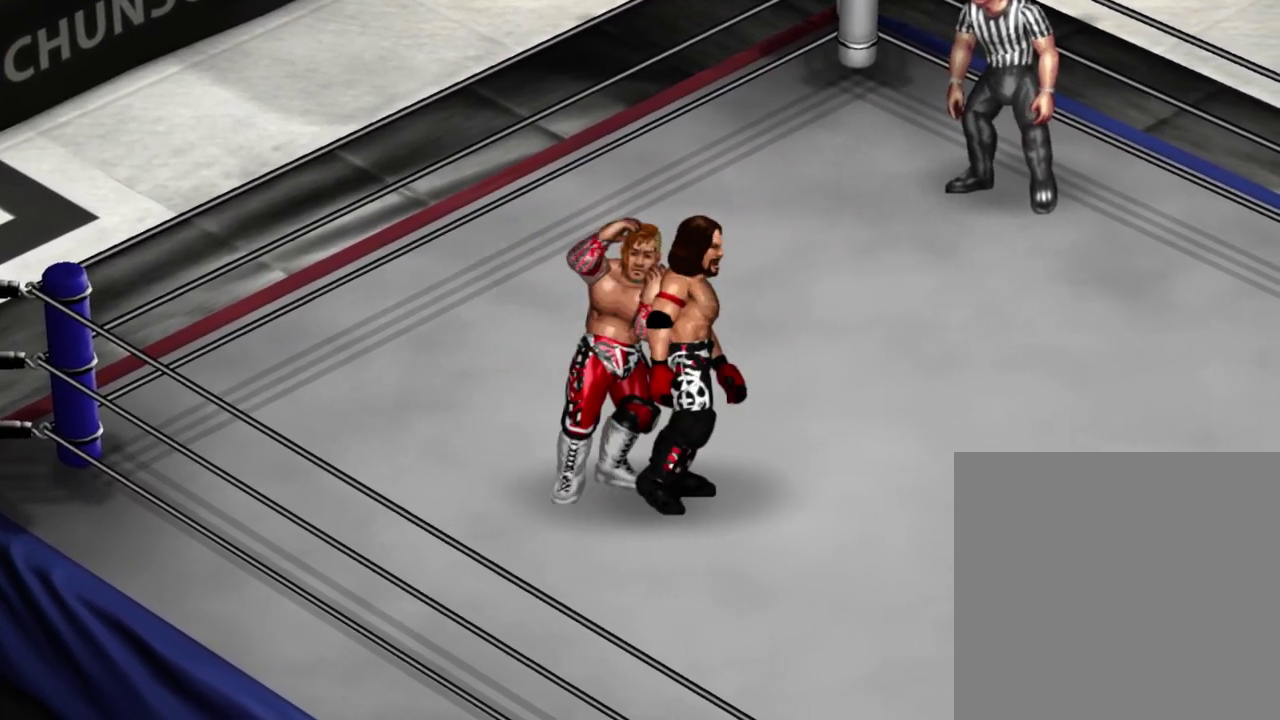
{"dt_ms": 400, "buttons": [], "left_stick": "center", "events": [[167, "DPAD_RIGHT", "up"]]}
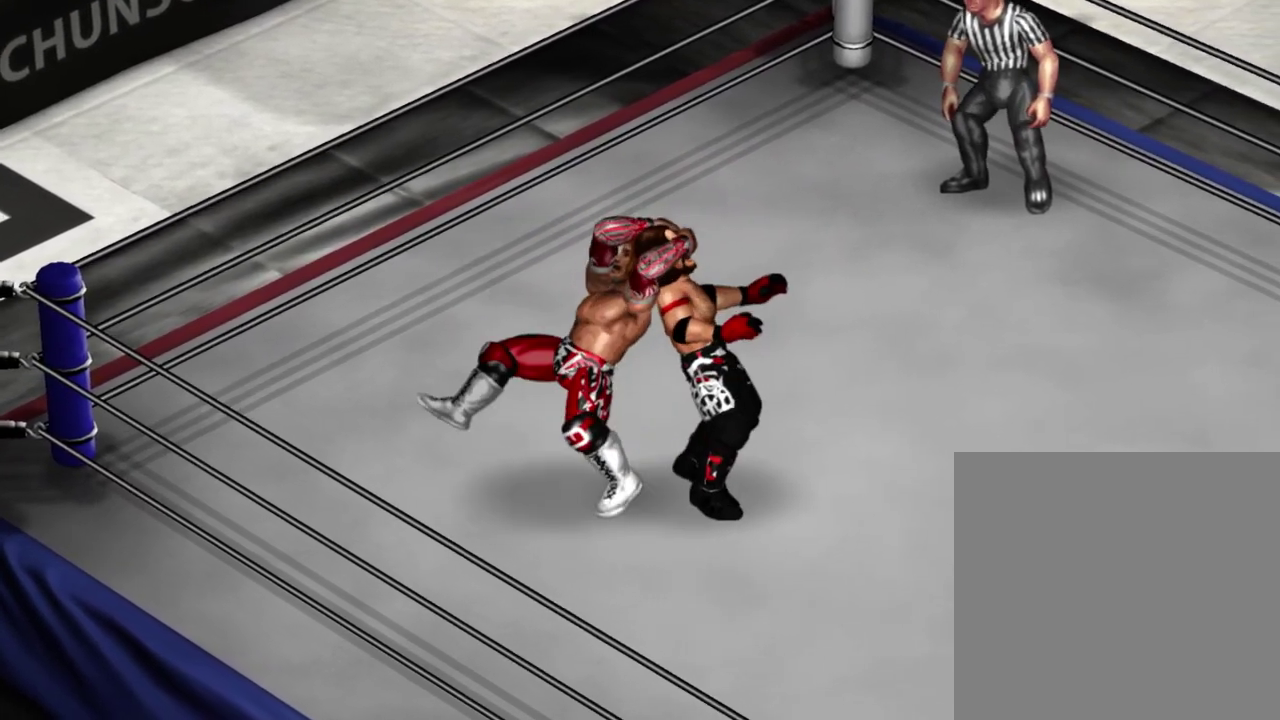
{"dt_ms": 300, "buttons": [], "left_stick": "center", "events": []}
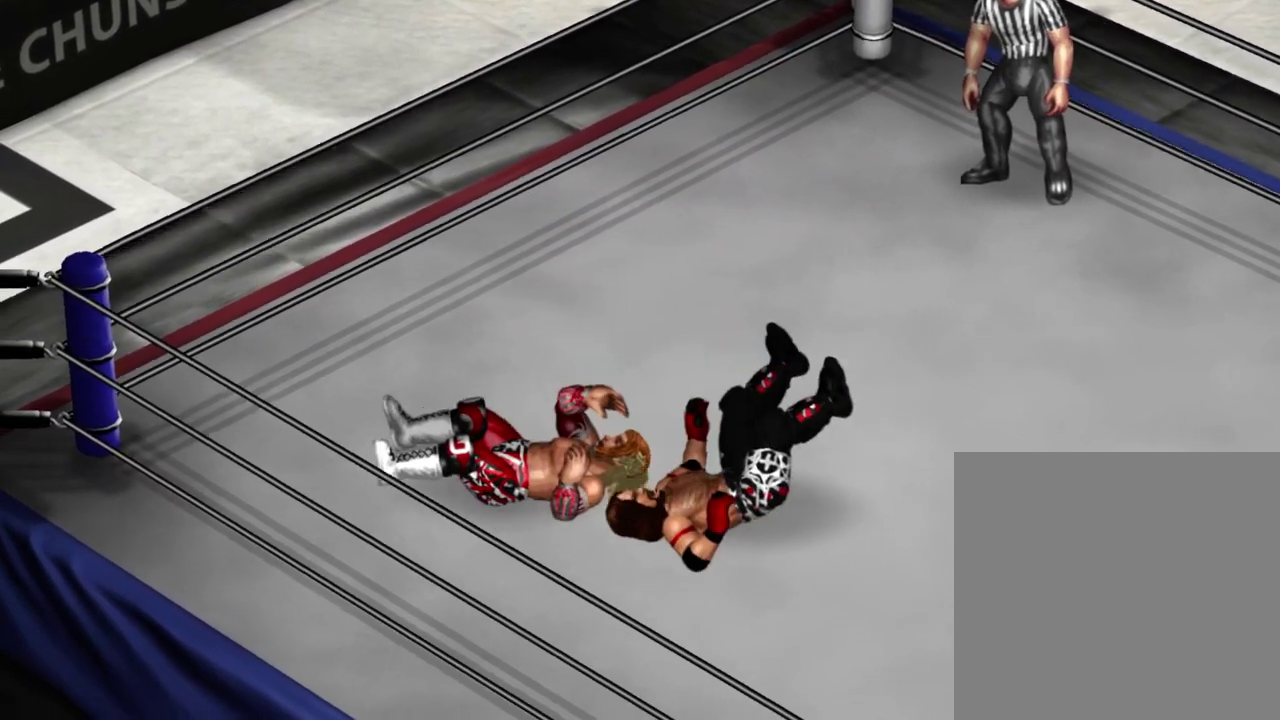
{"dt_ms": 400, "buttons": [], "left_stick": "center", "events": []}
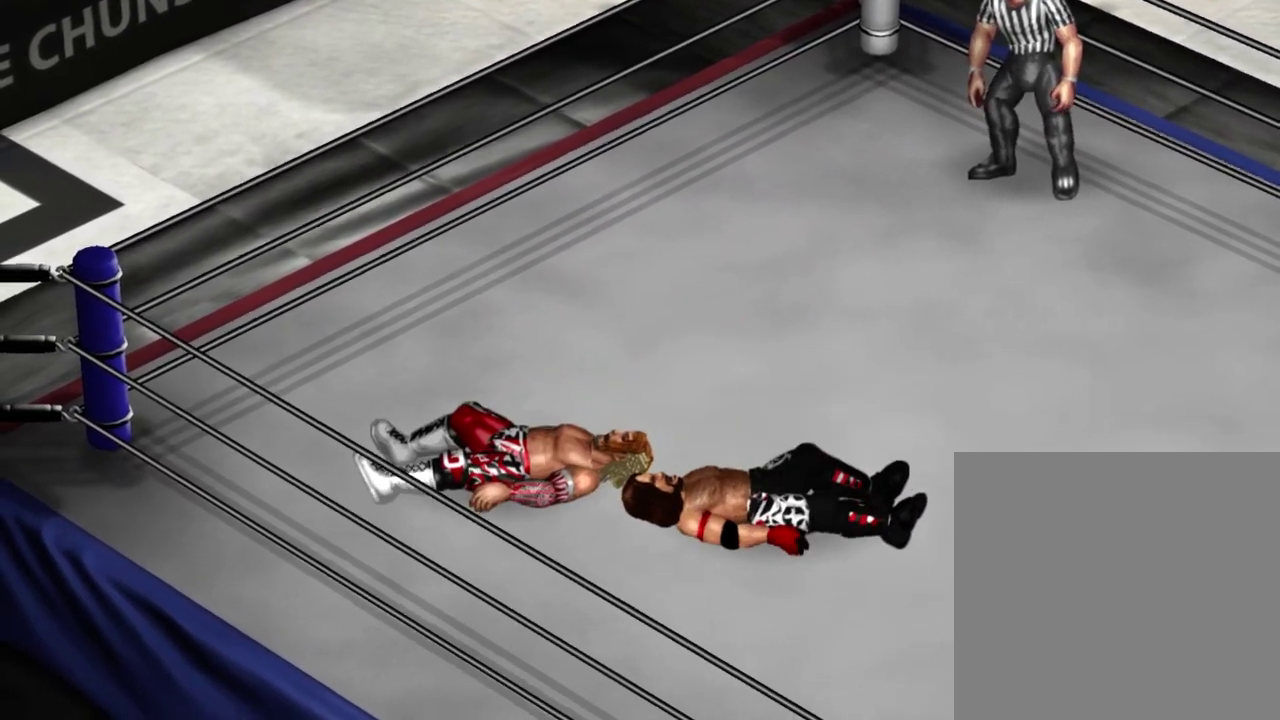
{"dt_ms": 500, "buttons": [], "left_stick": "center", "events": []}
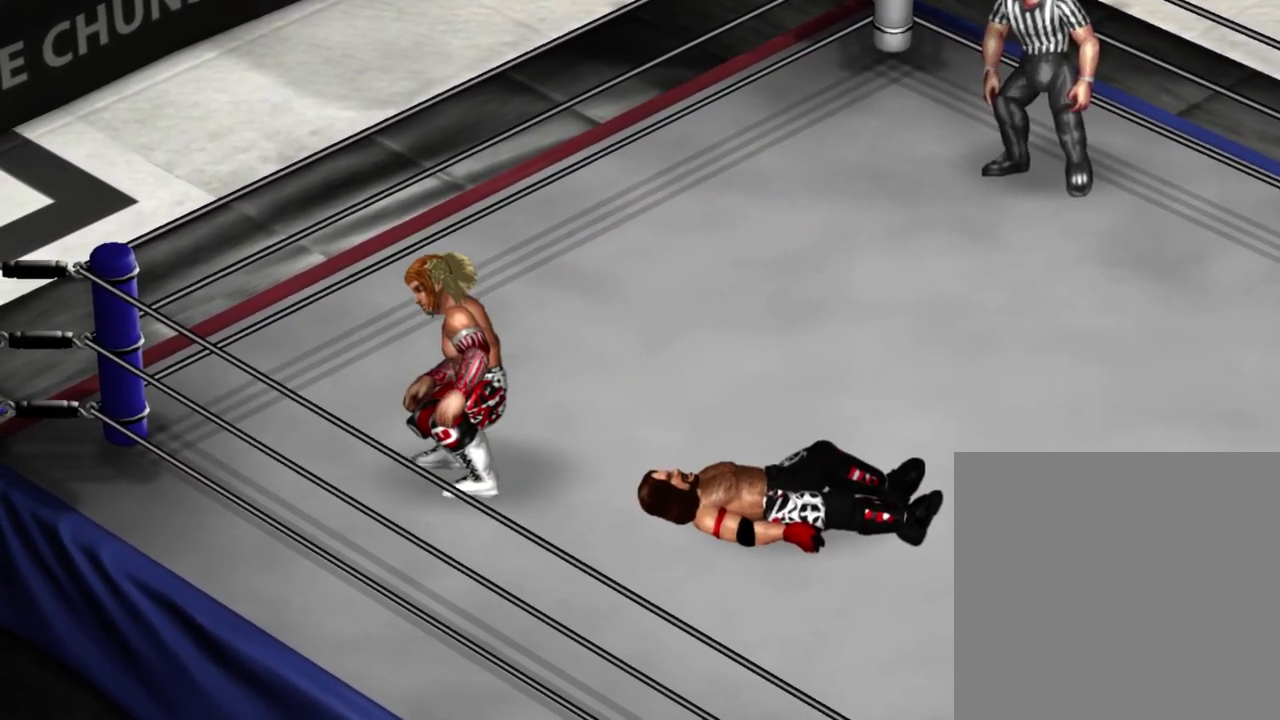
{"dt_ms": 300, "buttons": ["DPAD_RIGHT"], "left_stick": "center", "events": [[233, "DPAD_RIGHT", "down"]]}
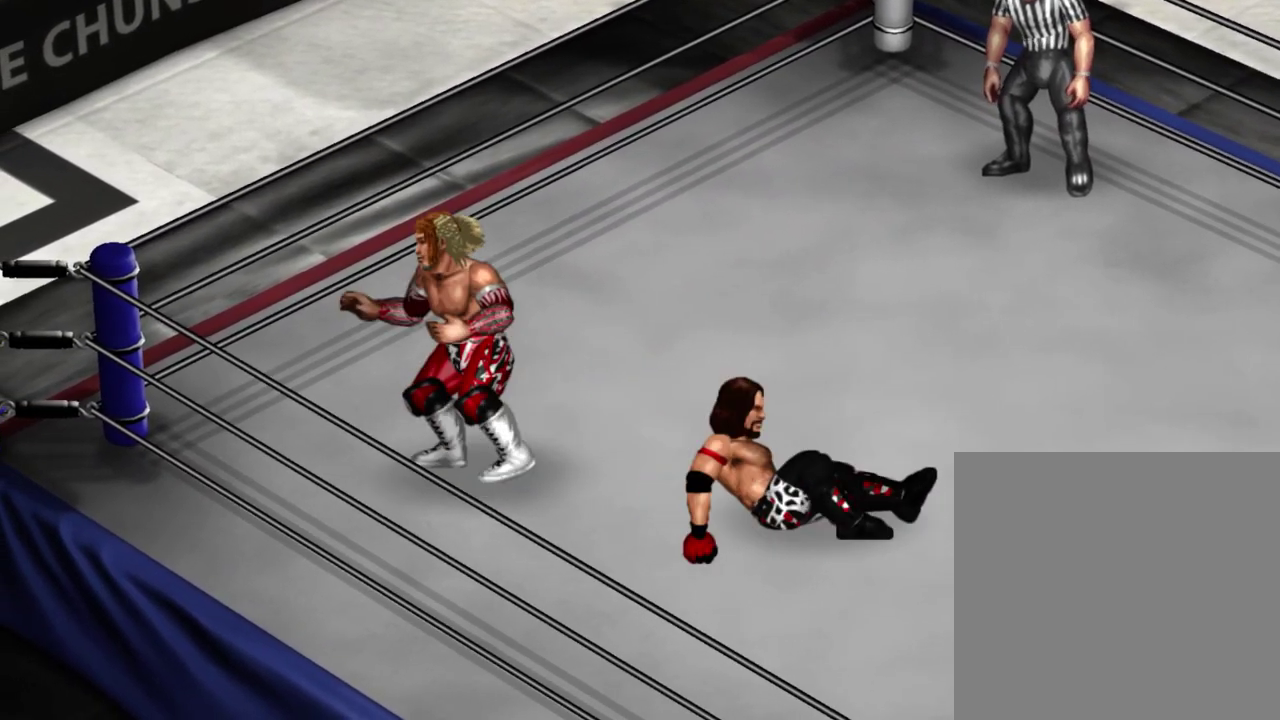
{"dt_ms": 300, "buttons": ["DPAD_DOWN", "DPAD_RIGHT"], "left_stick": "center", "events": [[283, "DPAD_DOWN", "down"]]}
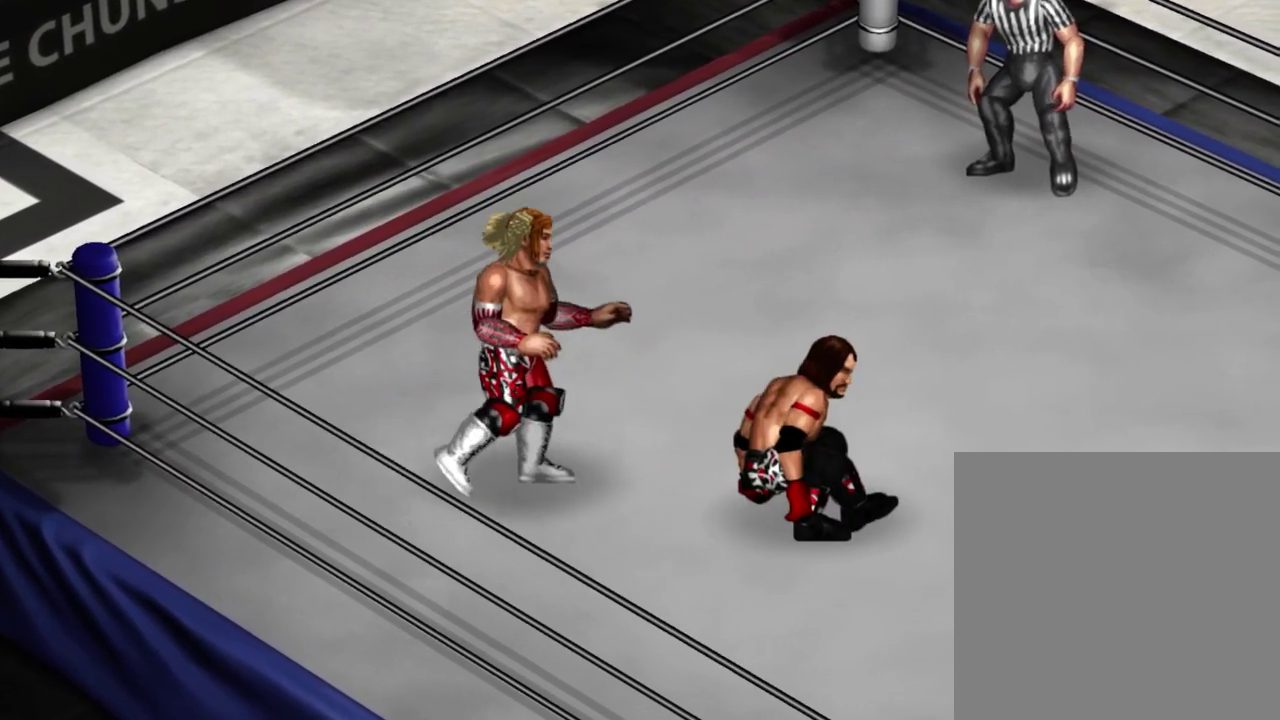
{"dt_ms": 300, "buttons": [], "left_stick": "center", "events": [[133, "DPAD_DOWN", "up"], [200, "DPAD_RIGHT", "up"]]}
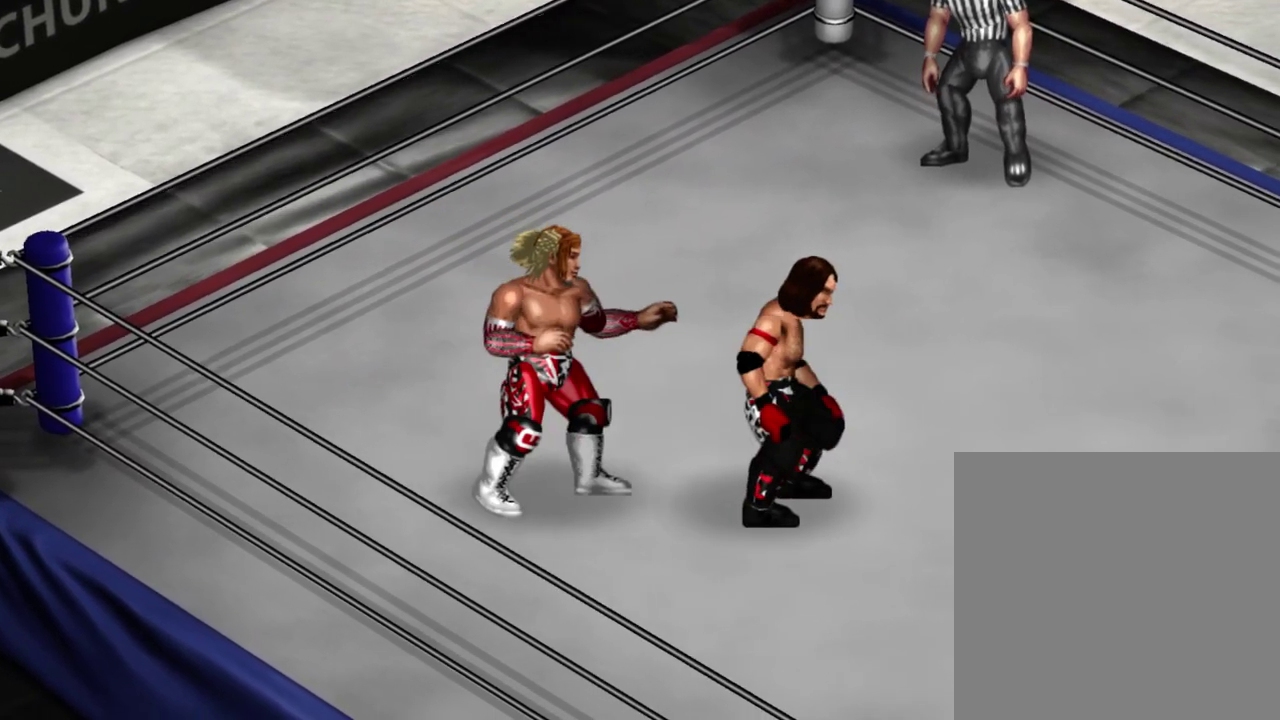
{"dt_ms": 200, "buttons": ["DPAD_RIGHT"], "left_stick": "center", "events": [[17, "DPAD_RIGHT", "down"]]}
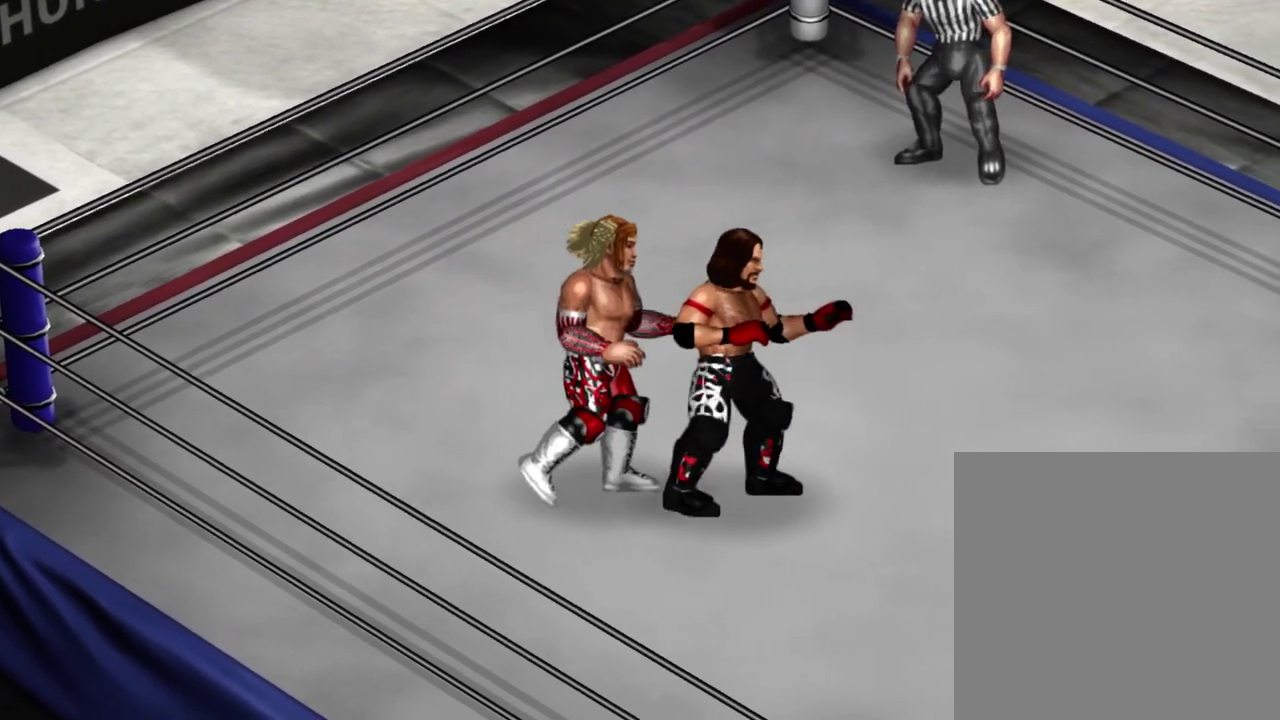
{"dt_ms": 300, "buttons": [], "left_stick": "center", "events": [[283, "DPAD_RIGHT", "up"]]}
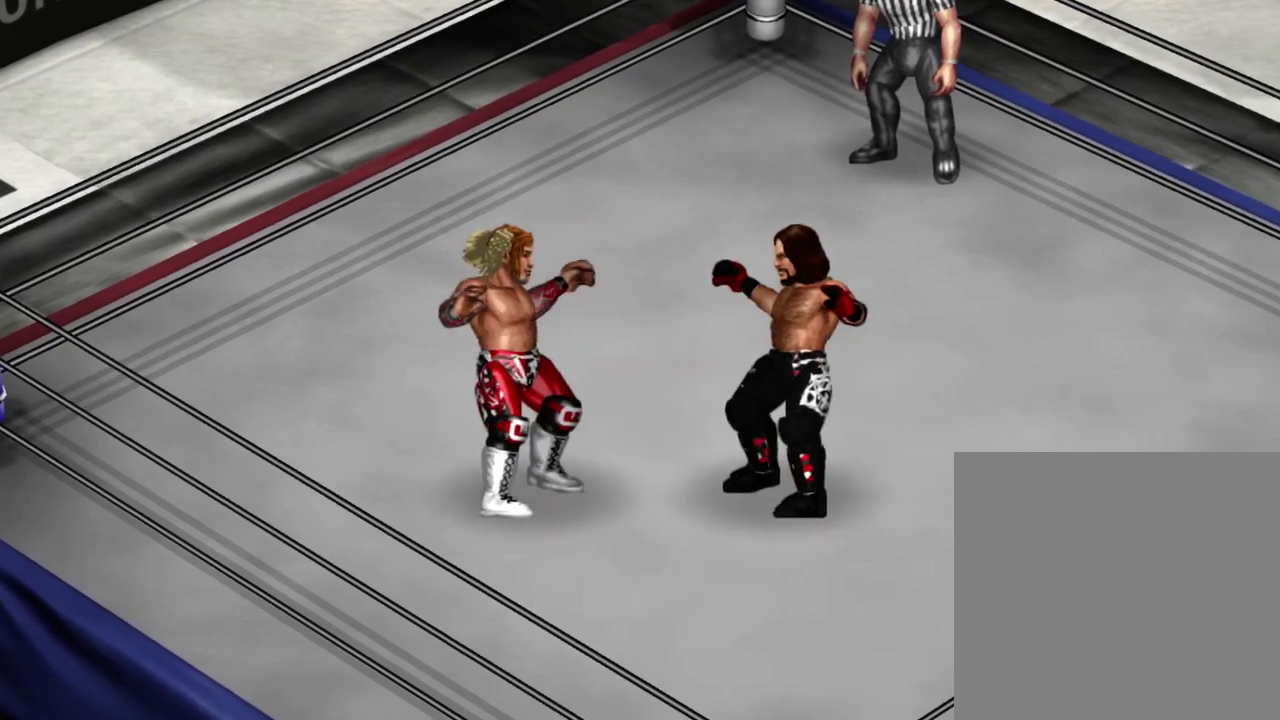
{"dt_ms": 300, "buttons": [], "left_stick": "center", "events": []}
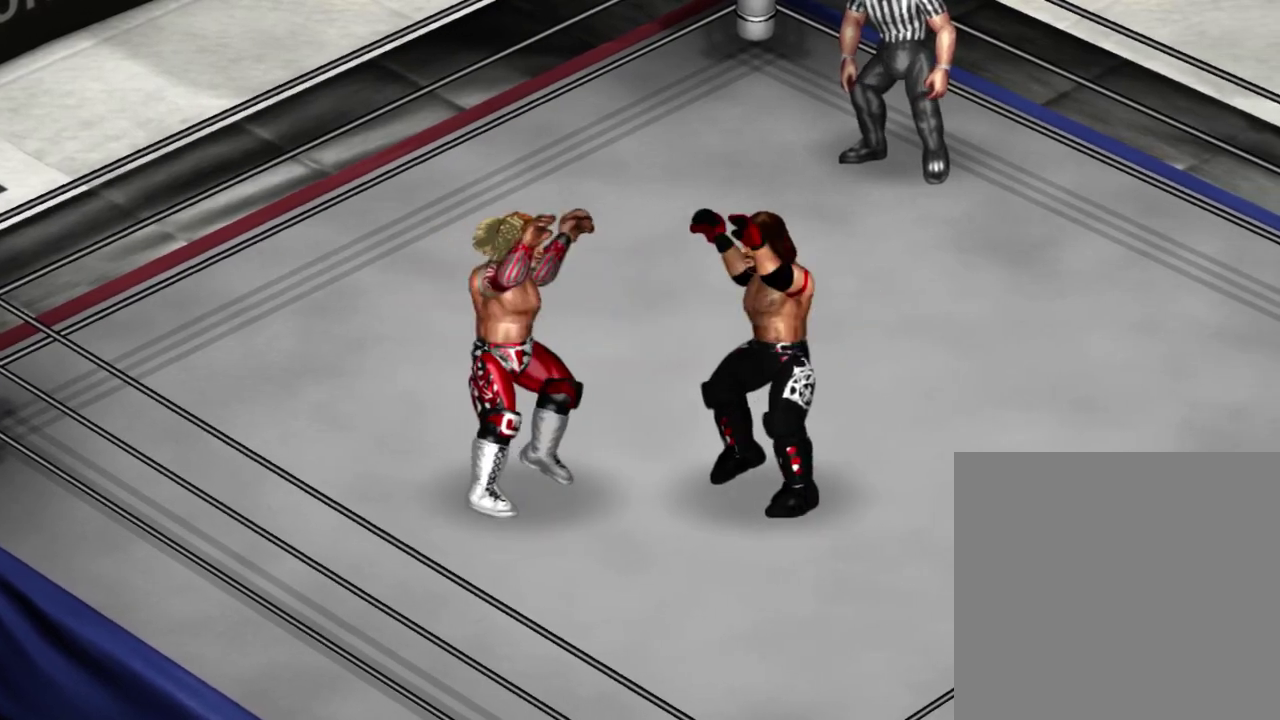
{"dt_ms": 500, "buttons": ["A", "DPAD_DOWN"], "left_stick": "center", "events": [[417, "DPAD_DOWN", "down"], [483, "A", "down"]]}
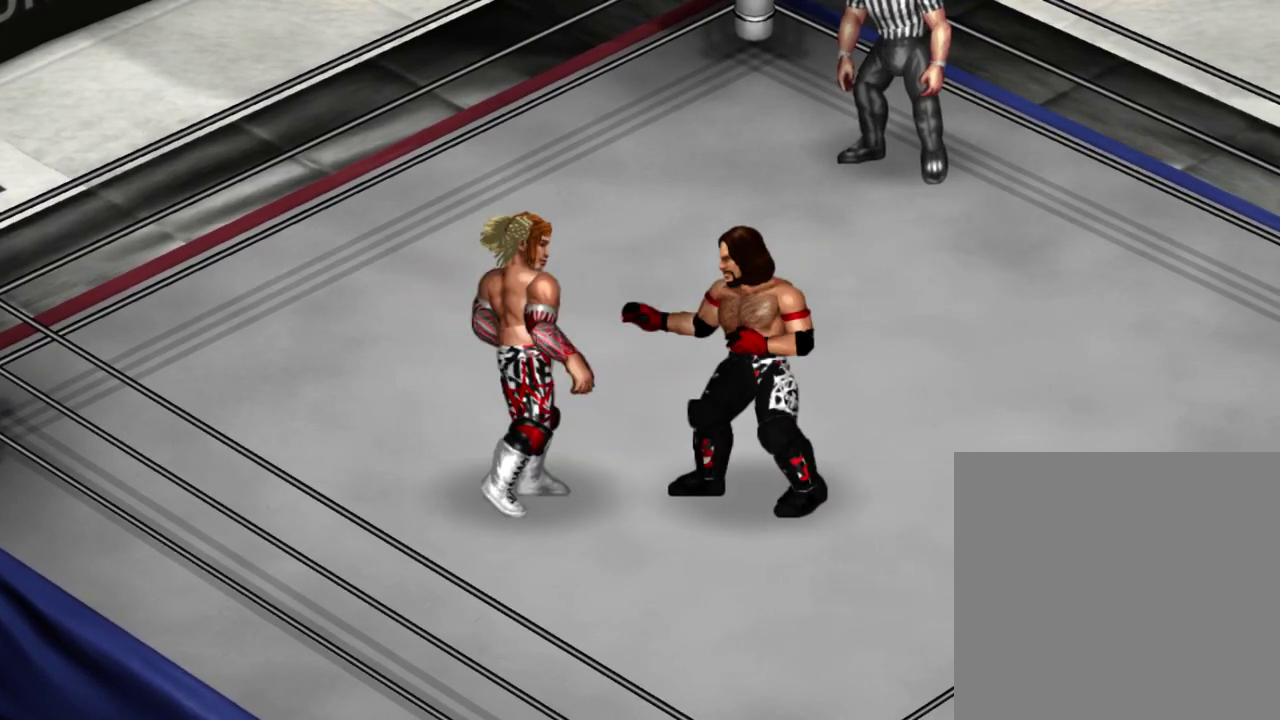
{"dt_ms": 400, "buttons": [], "left_stick": "center", "events": [[117, "A", "up"], [267, "DPAD_DOWN", "up"]]}
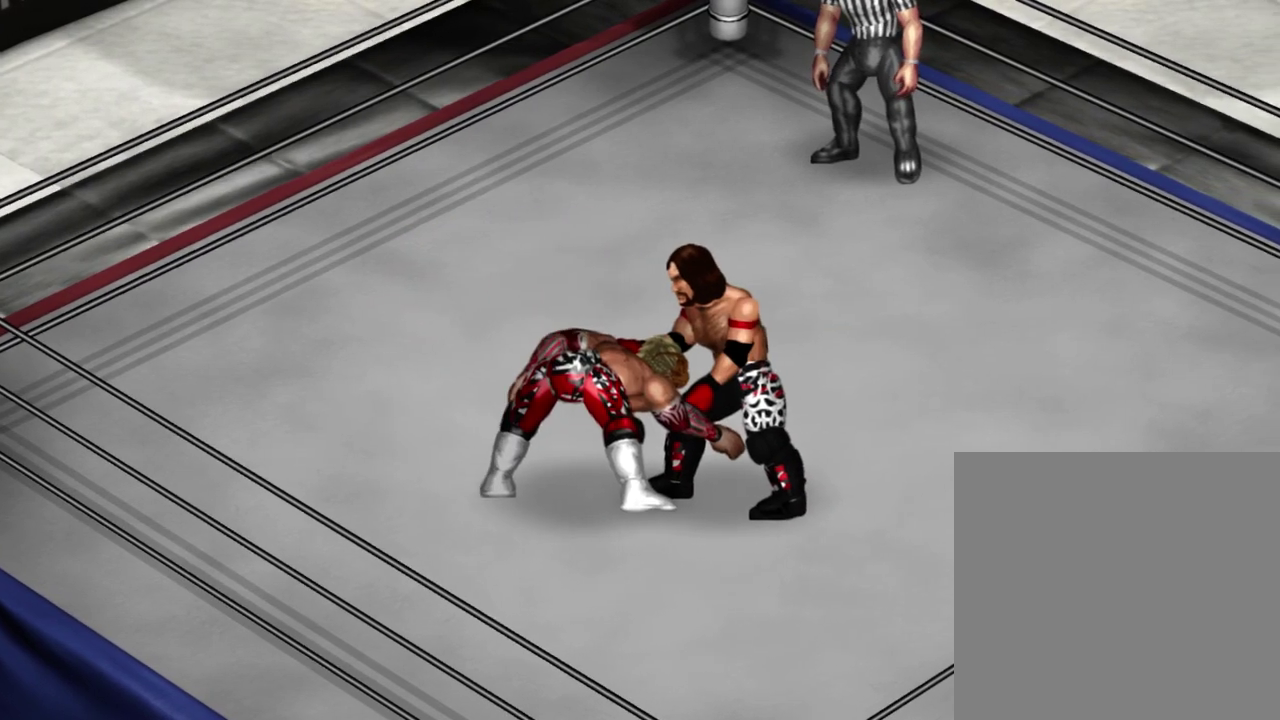
{"dt_ms": 300, "buttons": [], "left_stick": "center", "events": []}
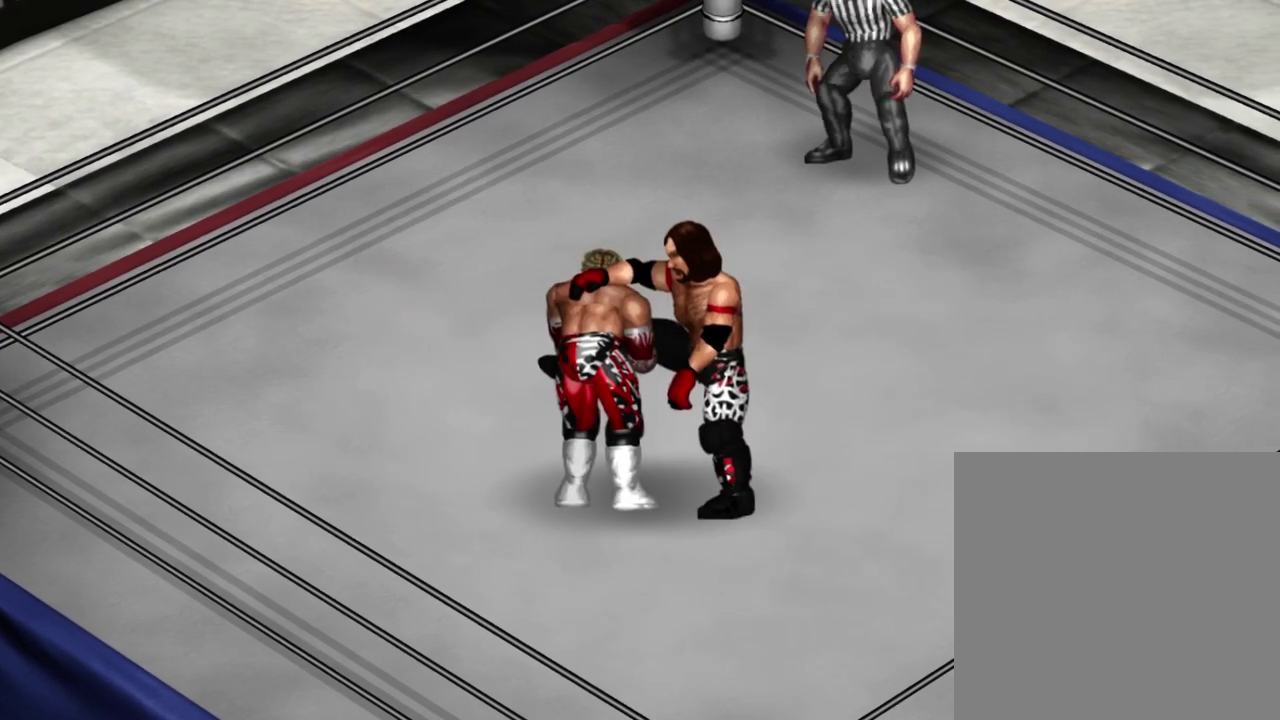
{"dt_ms": 300, "buttons": ["X"], "left_stick": "center", "events": [[267, "X", "down"]]}
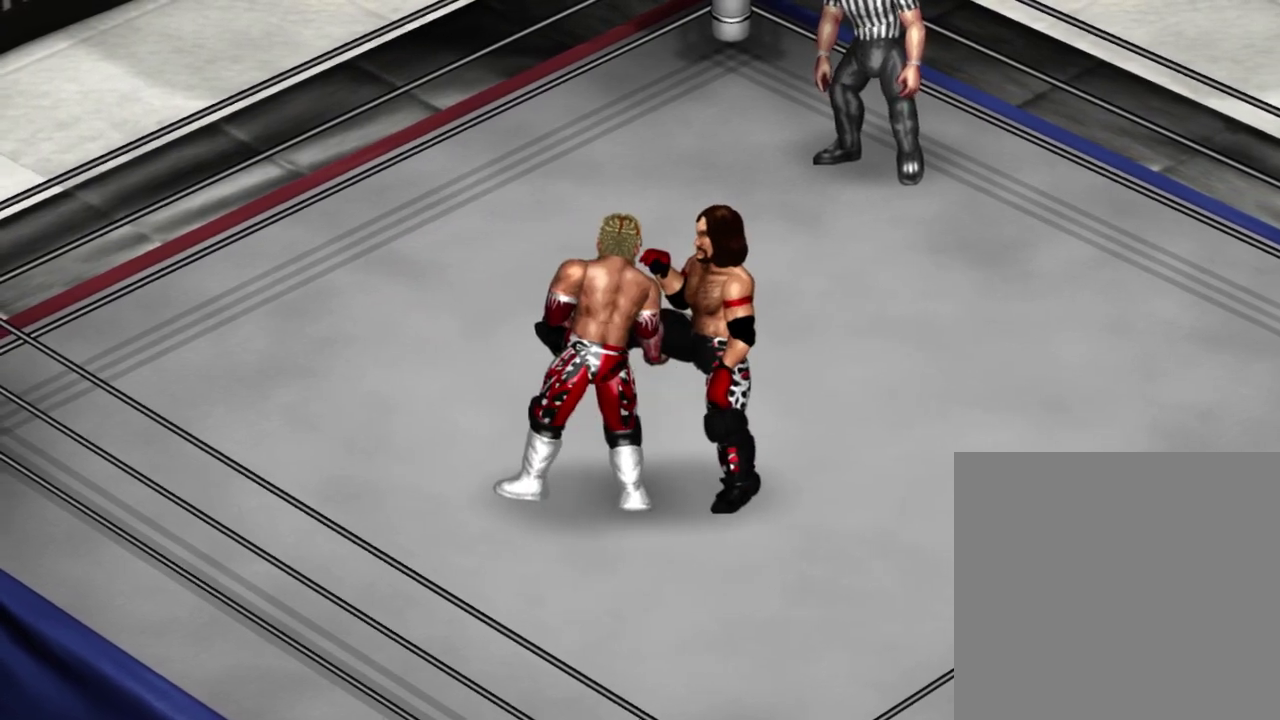
{"dt_ms": 300, "buttons": ["X"], "left_stick": "center", "events": [[83, "X", "up"], [233, "X", "down"]]}
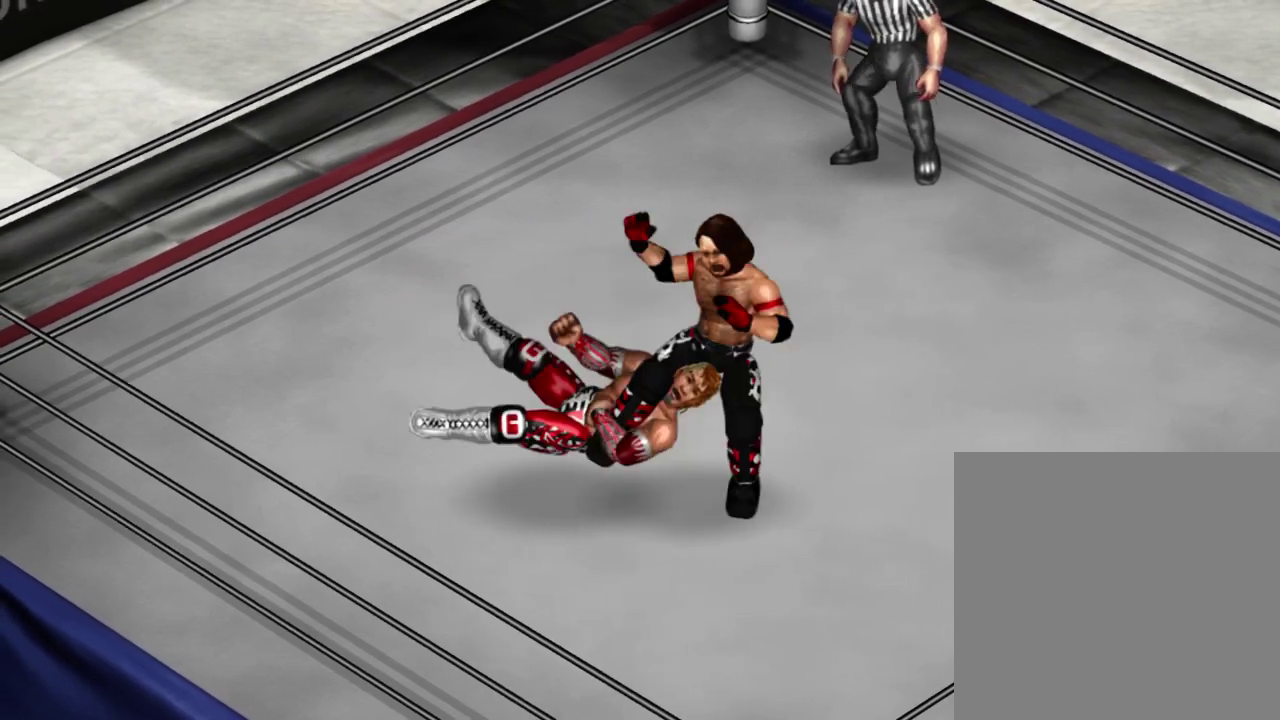
{"dt_ms": 300, "buttons": [], "left_stick": "center", "events": [[67, "X", "up"]]}
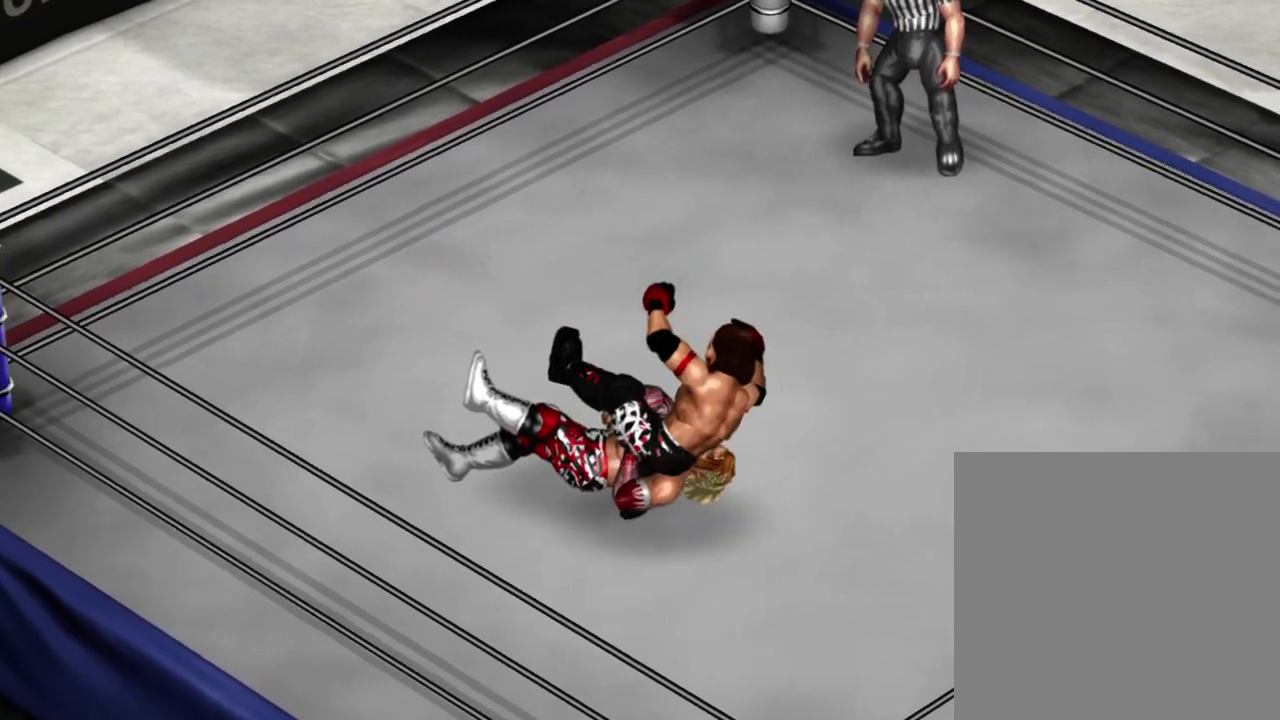
{"dt_ms": 400, "buttons": ["DPAD_RIGHT"], "left_stick": "center", "events": [[333, "DPAD_RIGHT", "down"]]}
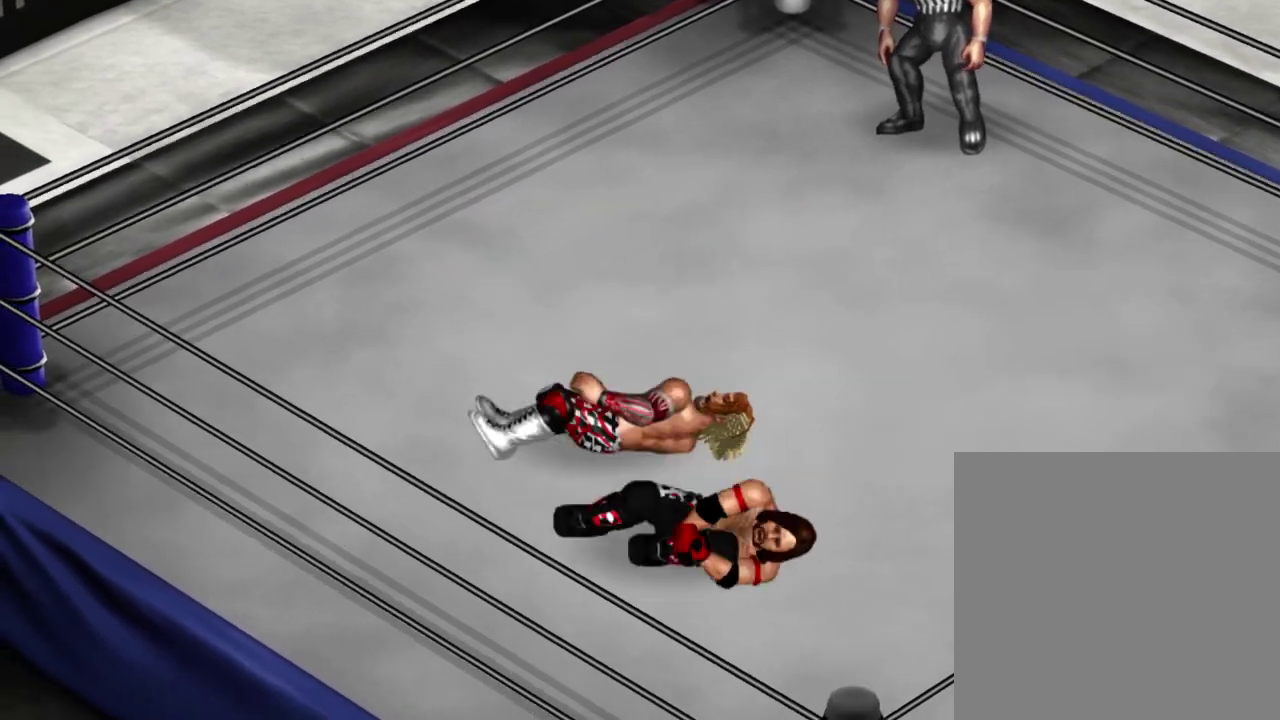
{"dt_ms": 300, "buttons": ["DPAD_DOWN", "DPAD_RIGHT"], "left_stick": "center", "events": [[67, "DPAD_DOWN", "down"]]}
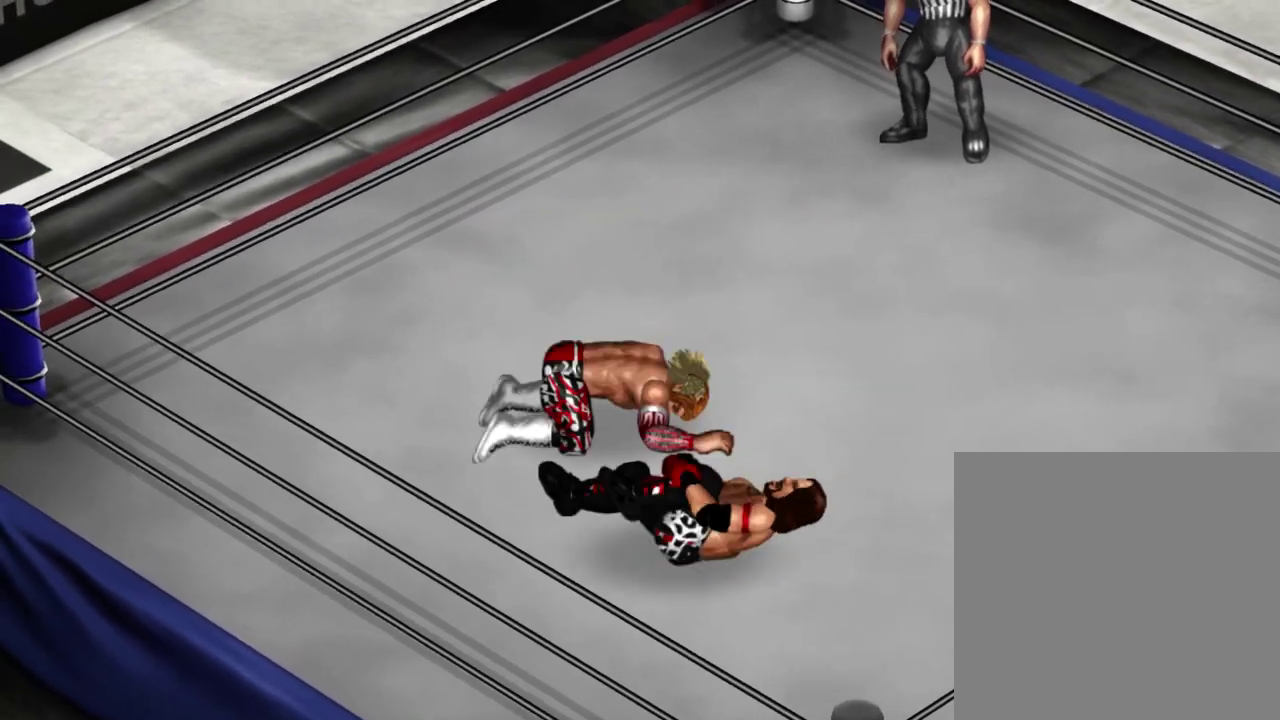
{"dt_ms": 300, "buttons": ["DPAD_DOWN", "DPAD_RIGHT"], "left_stick": "center", "events": []}
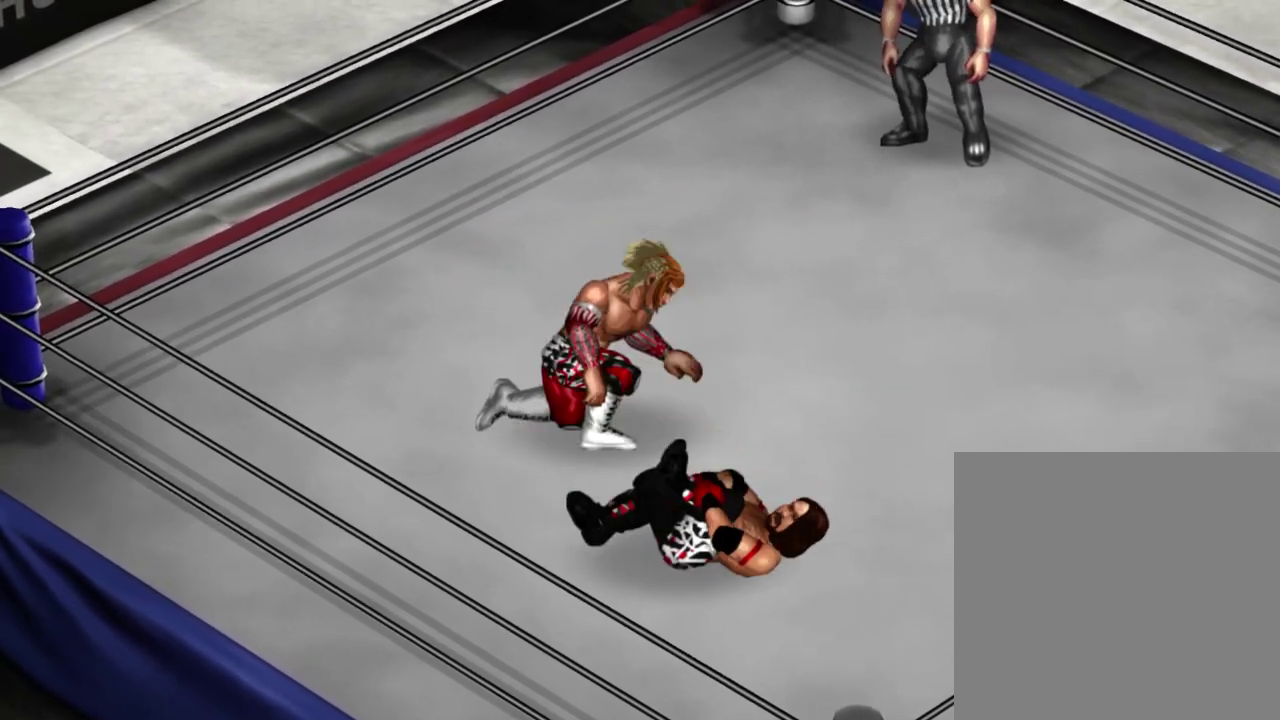
{"dt_ms": 400, "buttons": ["DPAD_DOWN", "DPAD_RIGHT"], "left_stick": "center", "events": []}
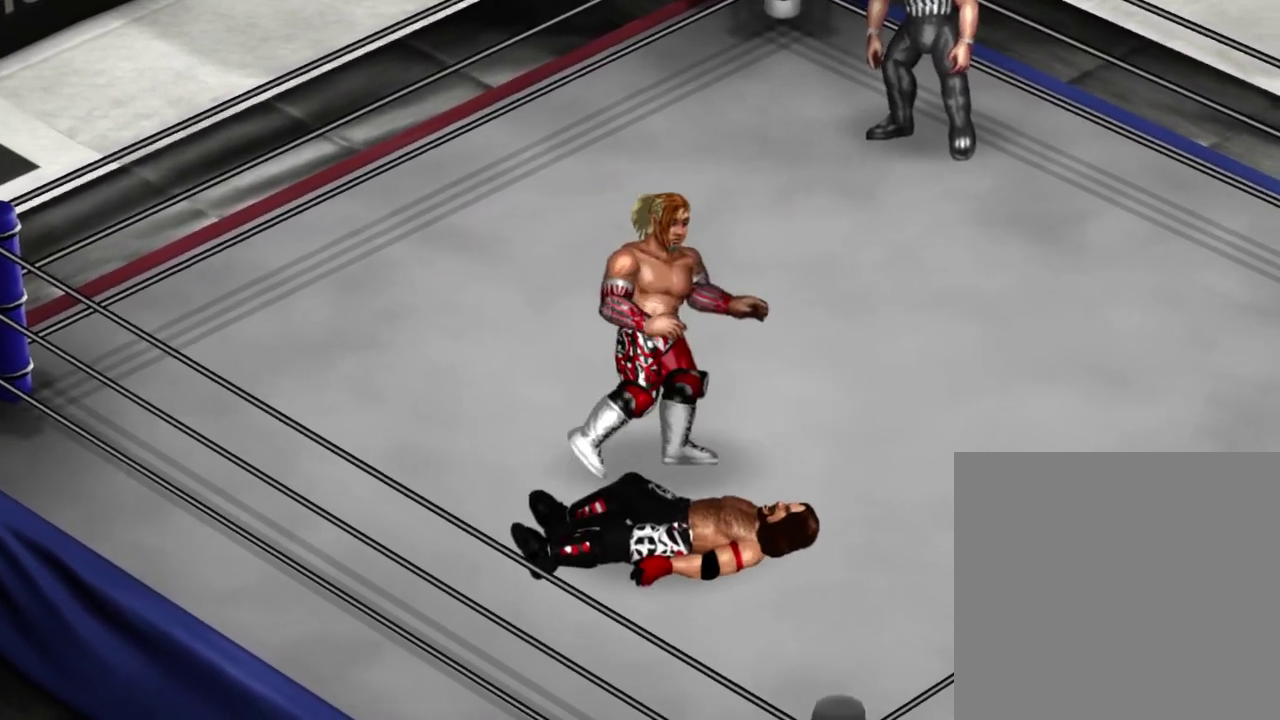
{"dt_ms": 300, "buttons": ["DPAD_DOWN", "DPAD_RIGHT"], "left_stick": "center", "events": []}
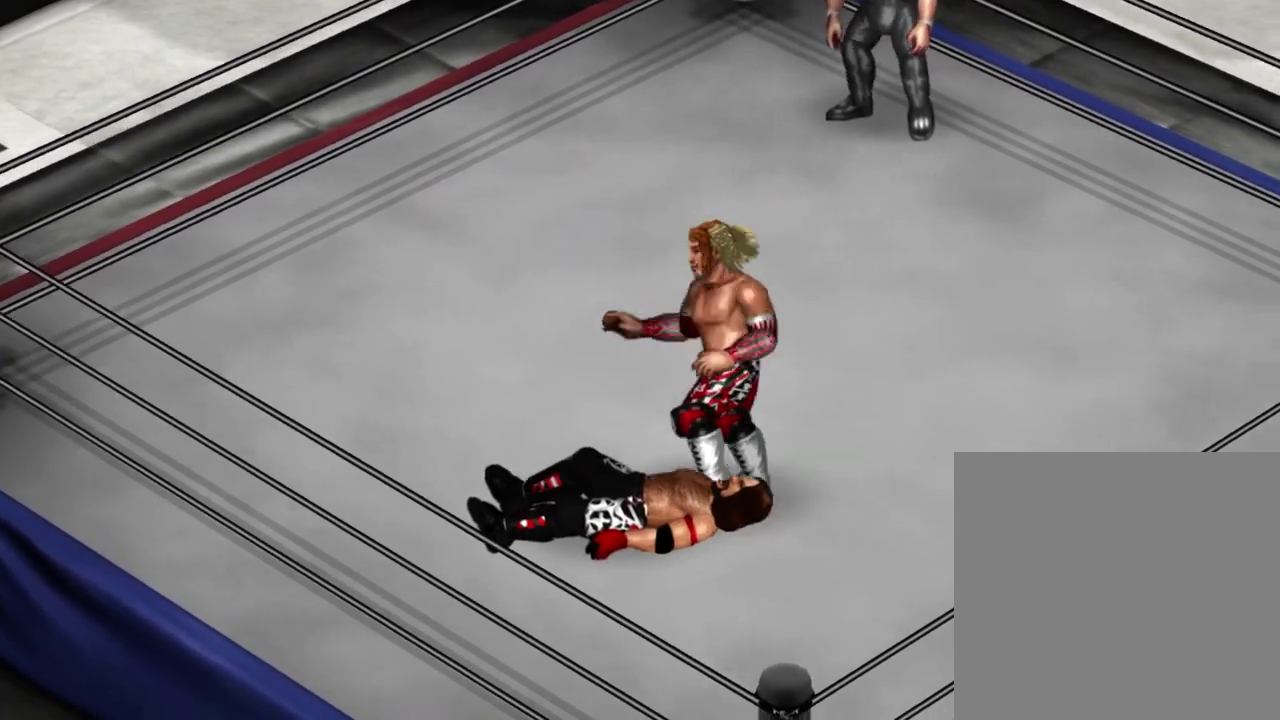
{"dt_ms": 300, "buttons": [], "left_stick": "center", "events": [[33, "X", "down"], [67, "DPAD_DOWN", "up"], [83, "DPAD_RIGHT", "up"], [200, "X", "up"]]}
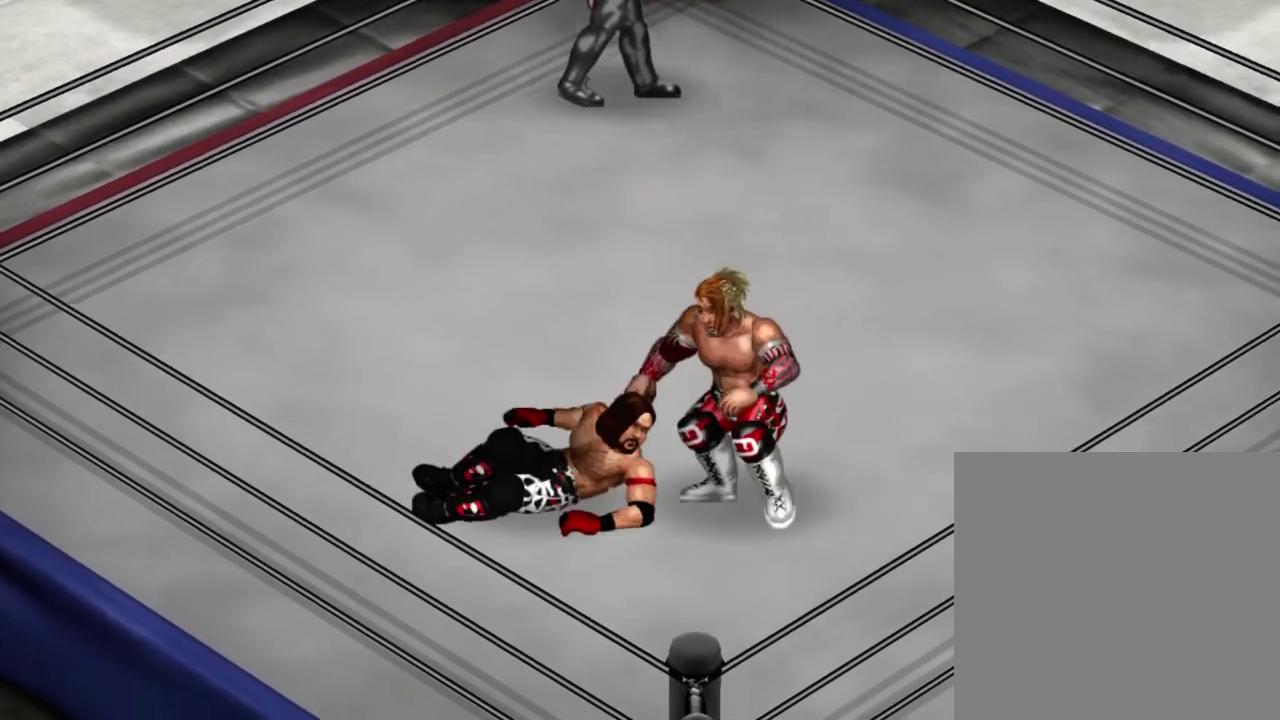
{"dt_ms": 300, "buttons": ["DPAD_UP", "DPAD_LEFT"], "left_stick": "center", "events": [[133, "DPAD_UP", "down"], [167, "DPAD_LEFT", "down"]]}
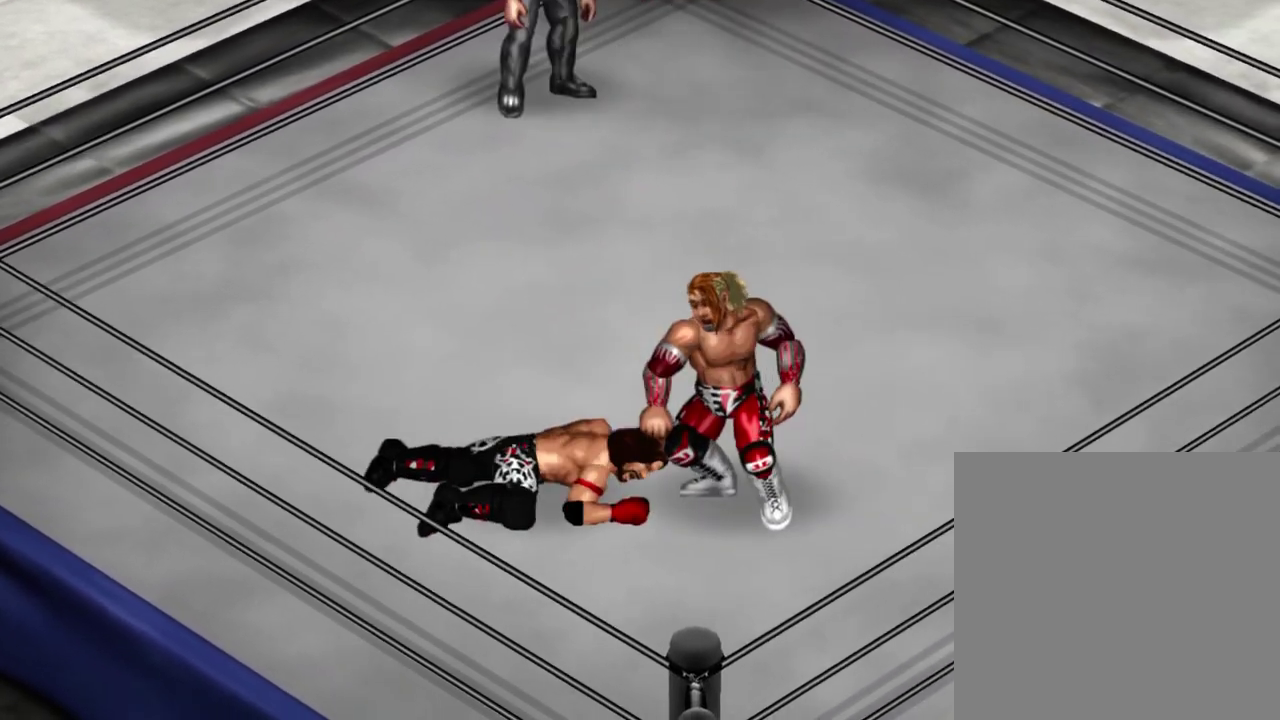
{"dt_ms": 300, "buttons": ["DPAD_UP", "DPAD_LEFT"], "left_stick": "center", "events": []}